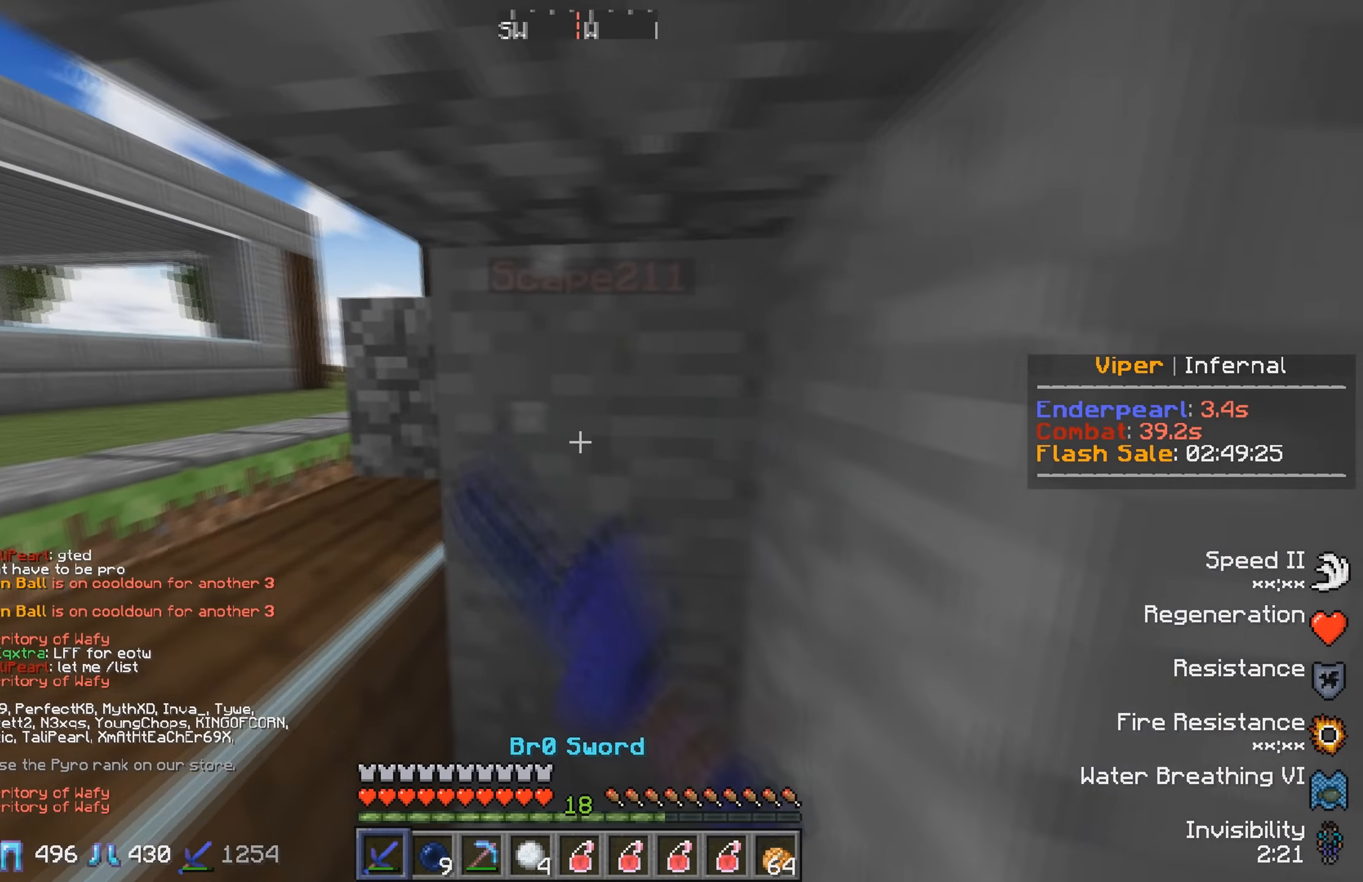
Gameplay with keyboard; each line is a JSON object with the keys held at the frame after it. "events" lists presses ("down") and releases ("up") of "a", "d", "s" and "w" between this image and that frame as [ms after this image, input, new state], when the widget could be followed in between. No other keys are recorded. Mouse input is not recorded.
{"keys": [], "events": [[117, "w", "up"], [133, "a", "up"], [383, "s", "down"], [500, "s", "up"]]}
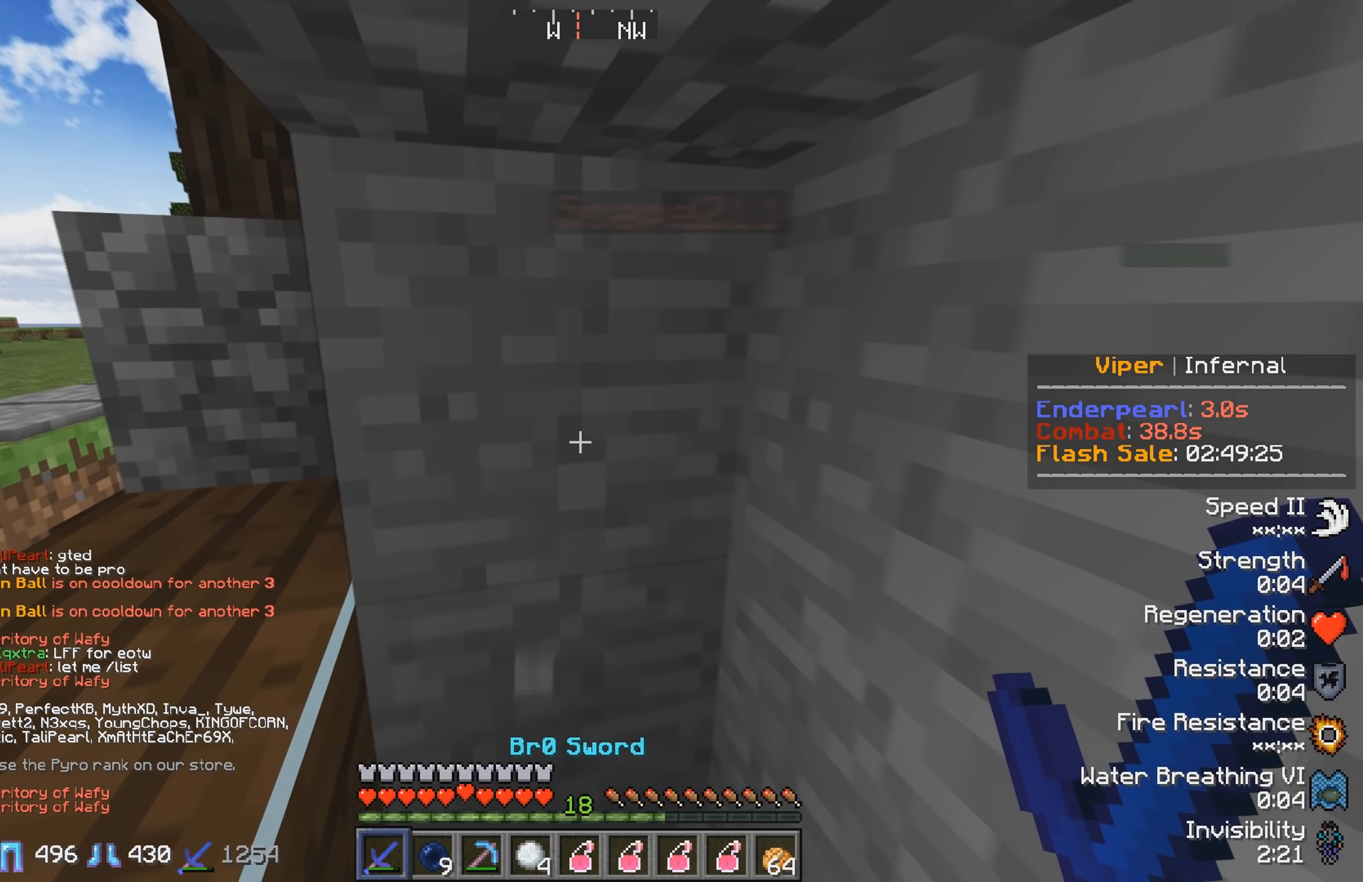
{"keys": [], "events": [[217, "d", "down"], [417, "d", "up"]]}
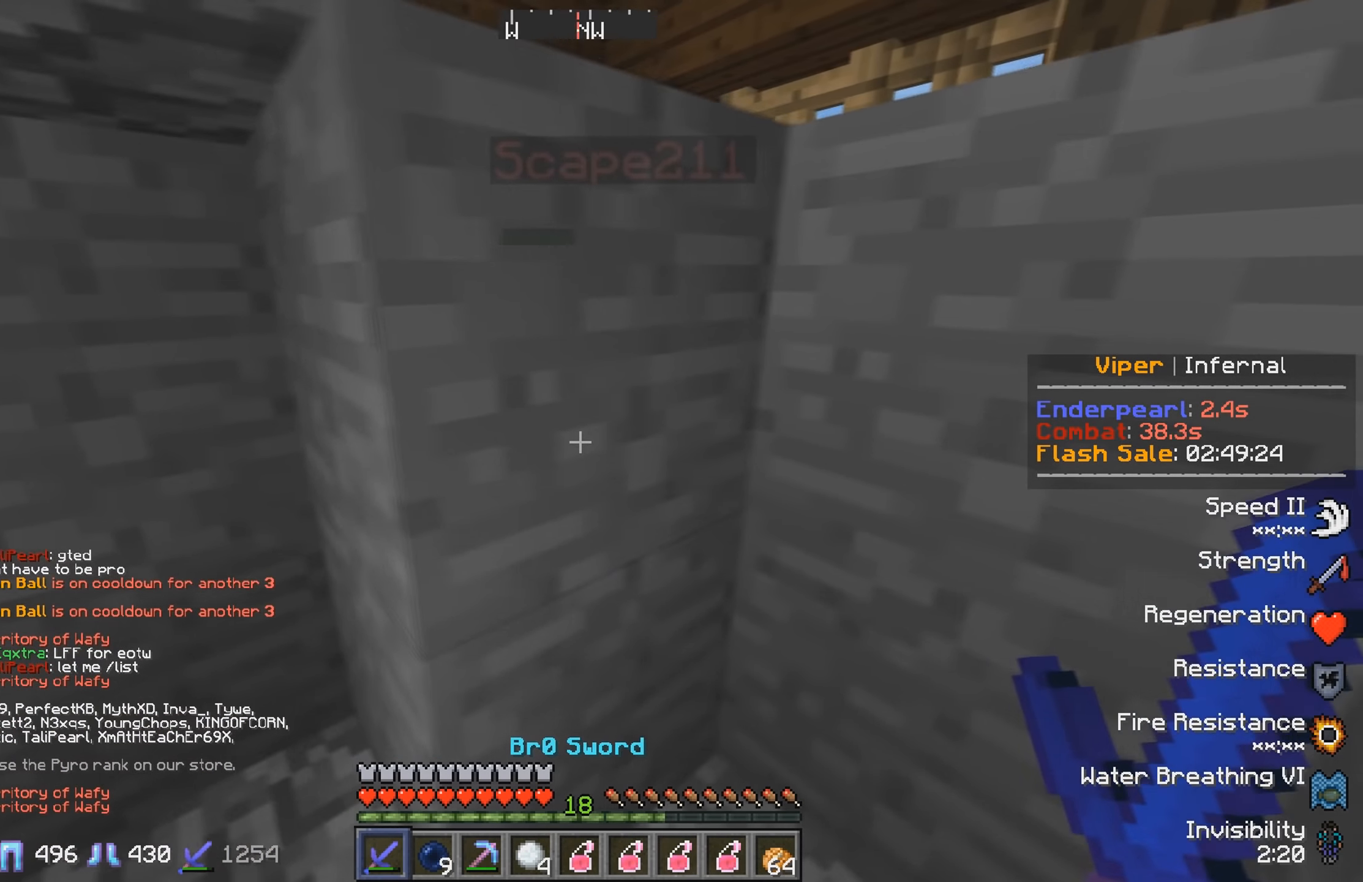
{"keys": [], "events": []}
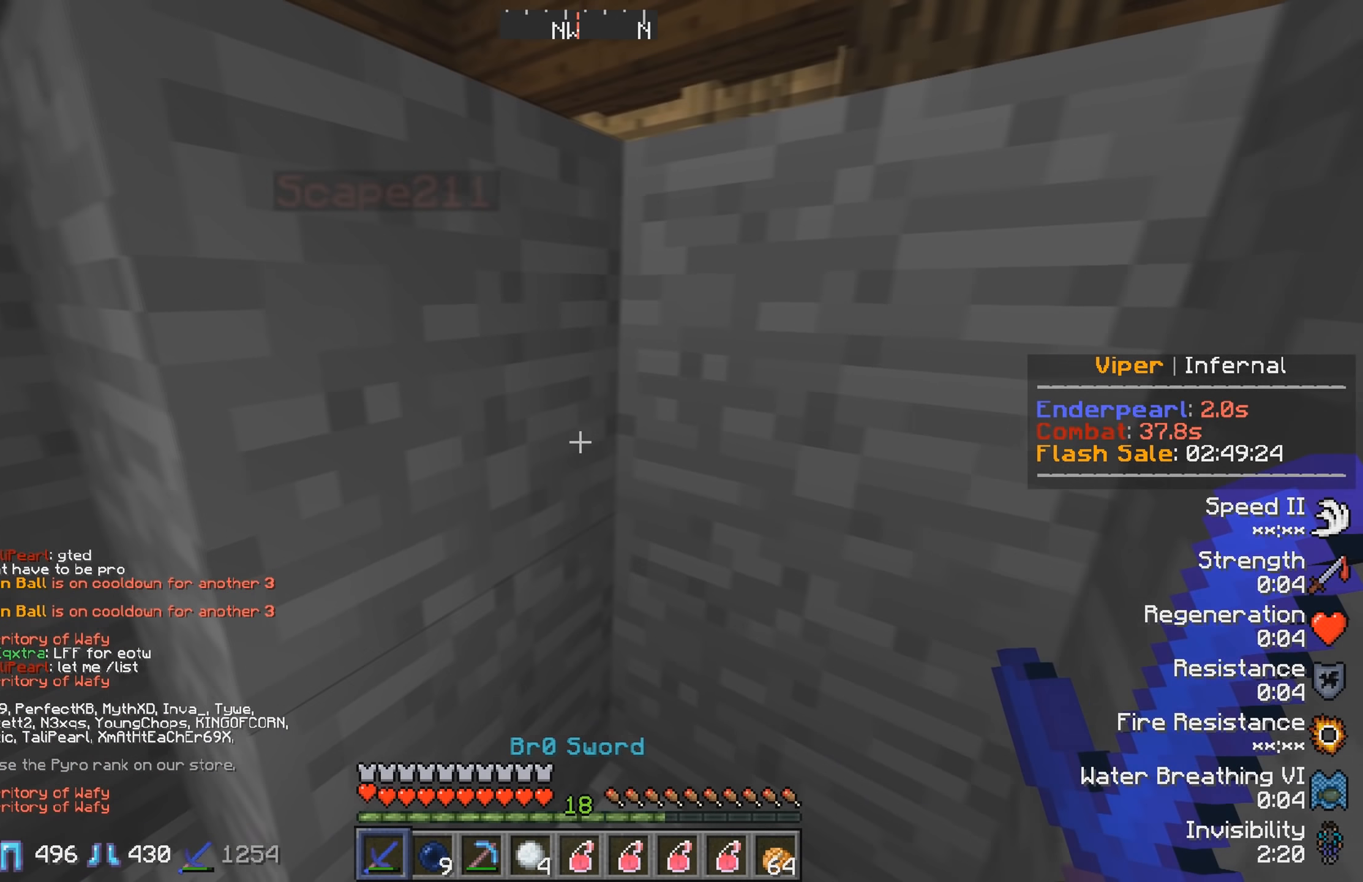
{"keys": [], "events": []}
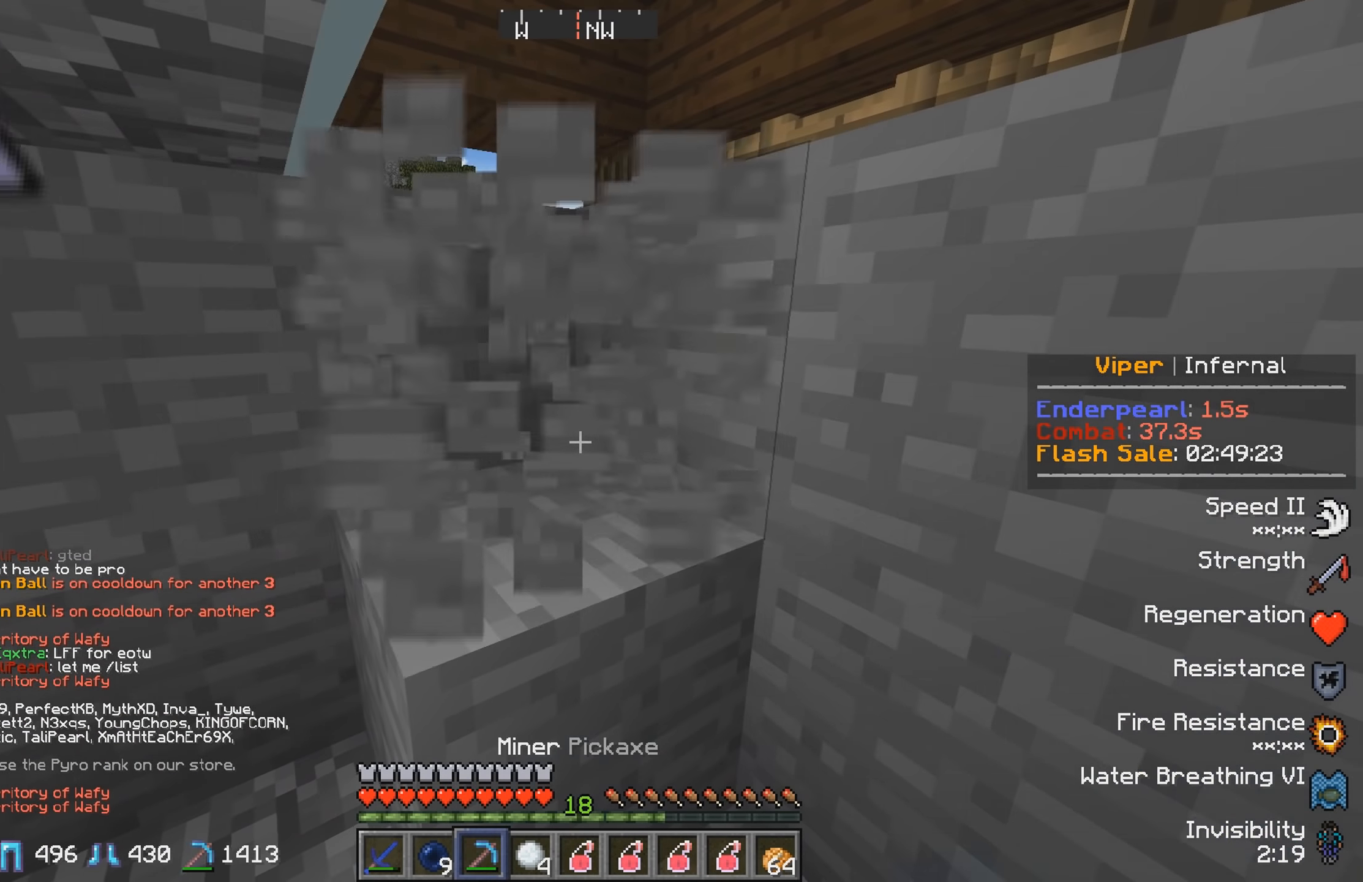
{"keys": [], "events": []}
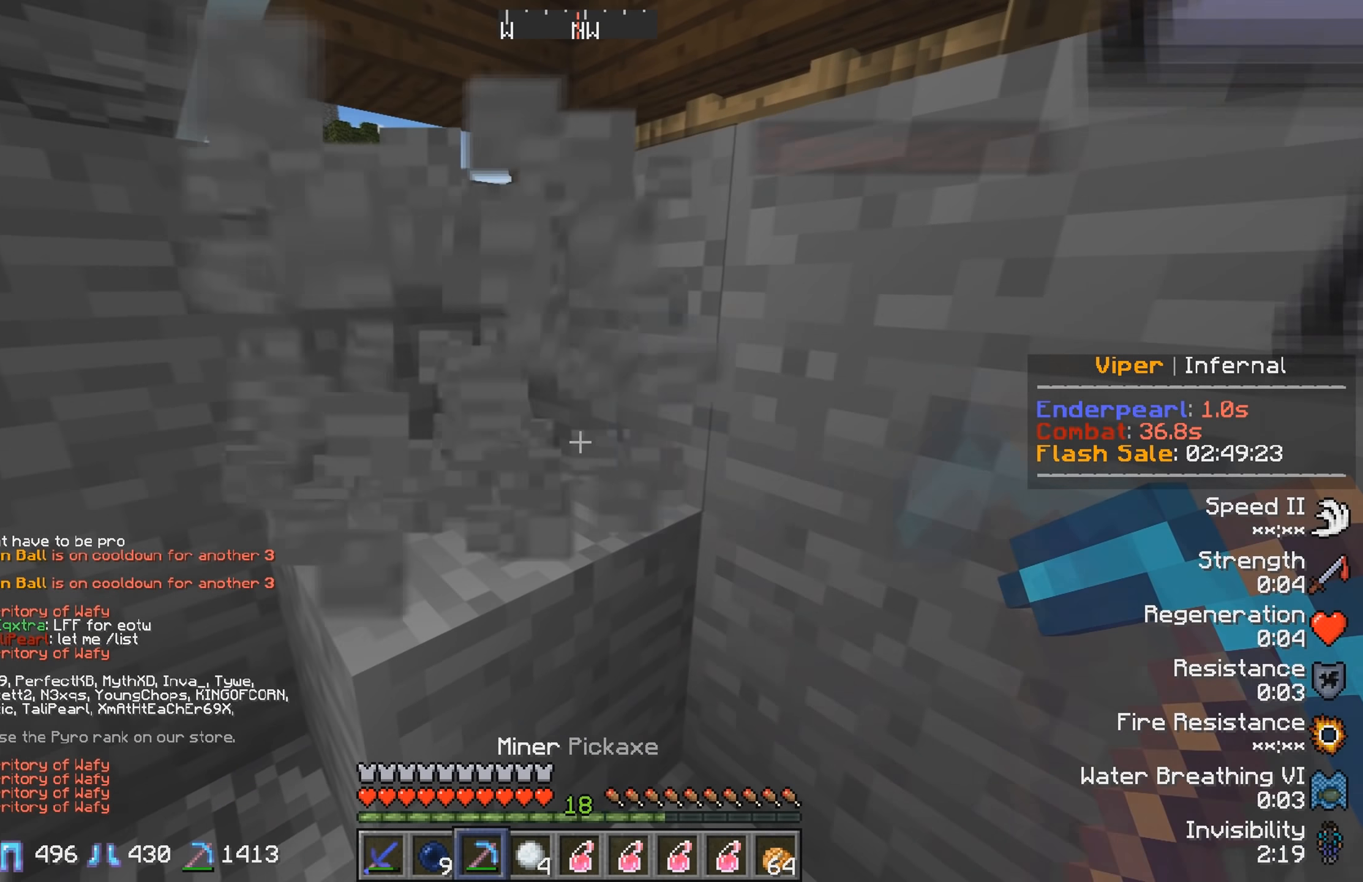
{"keys": [], "events": []}
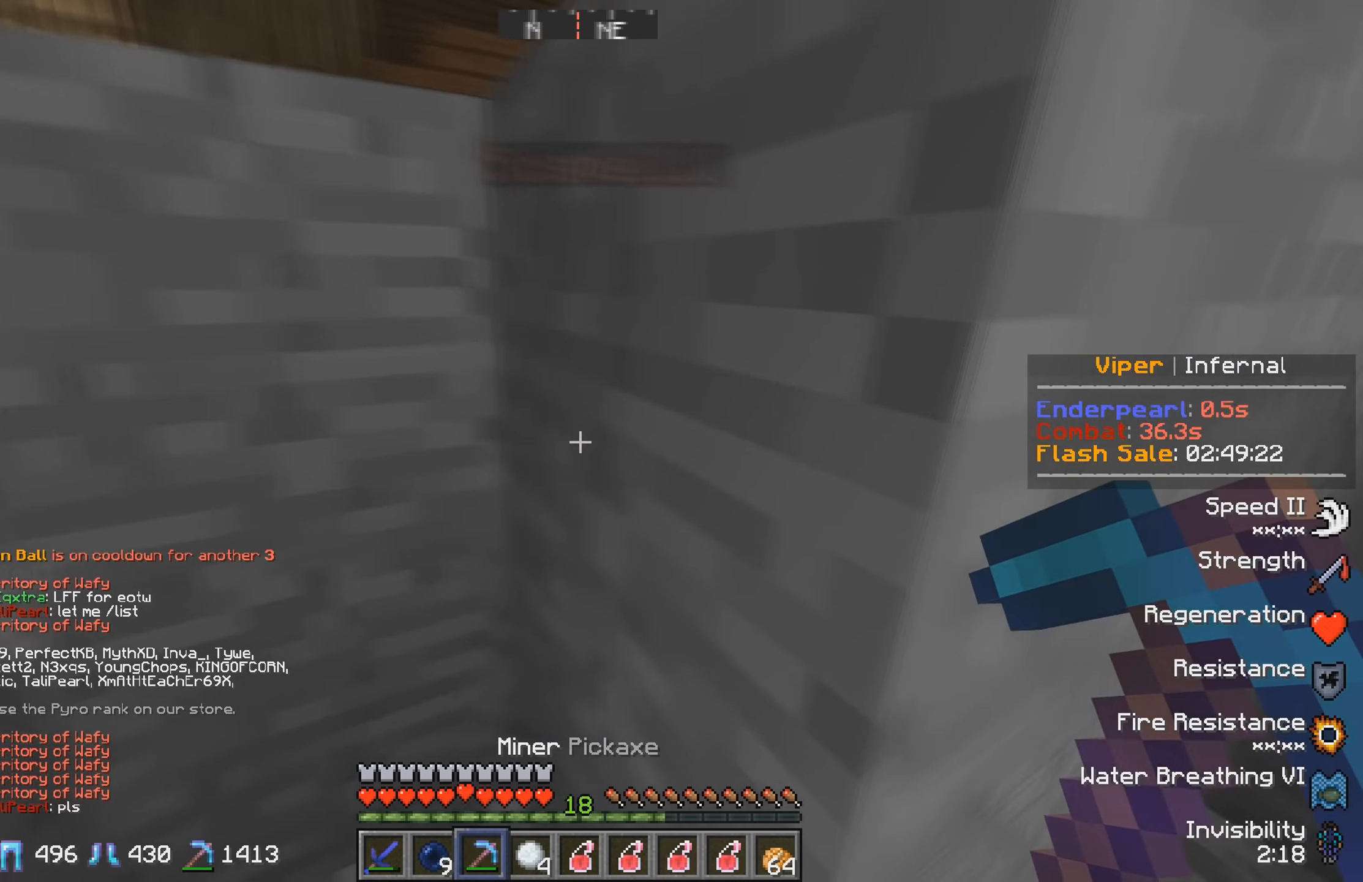
{"keys": ["d"], "events": [[117, "s", "down"], [217, "s", "up"], [434, "d", "down"]]}
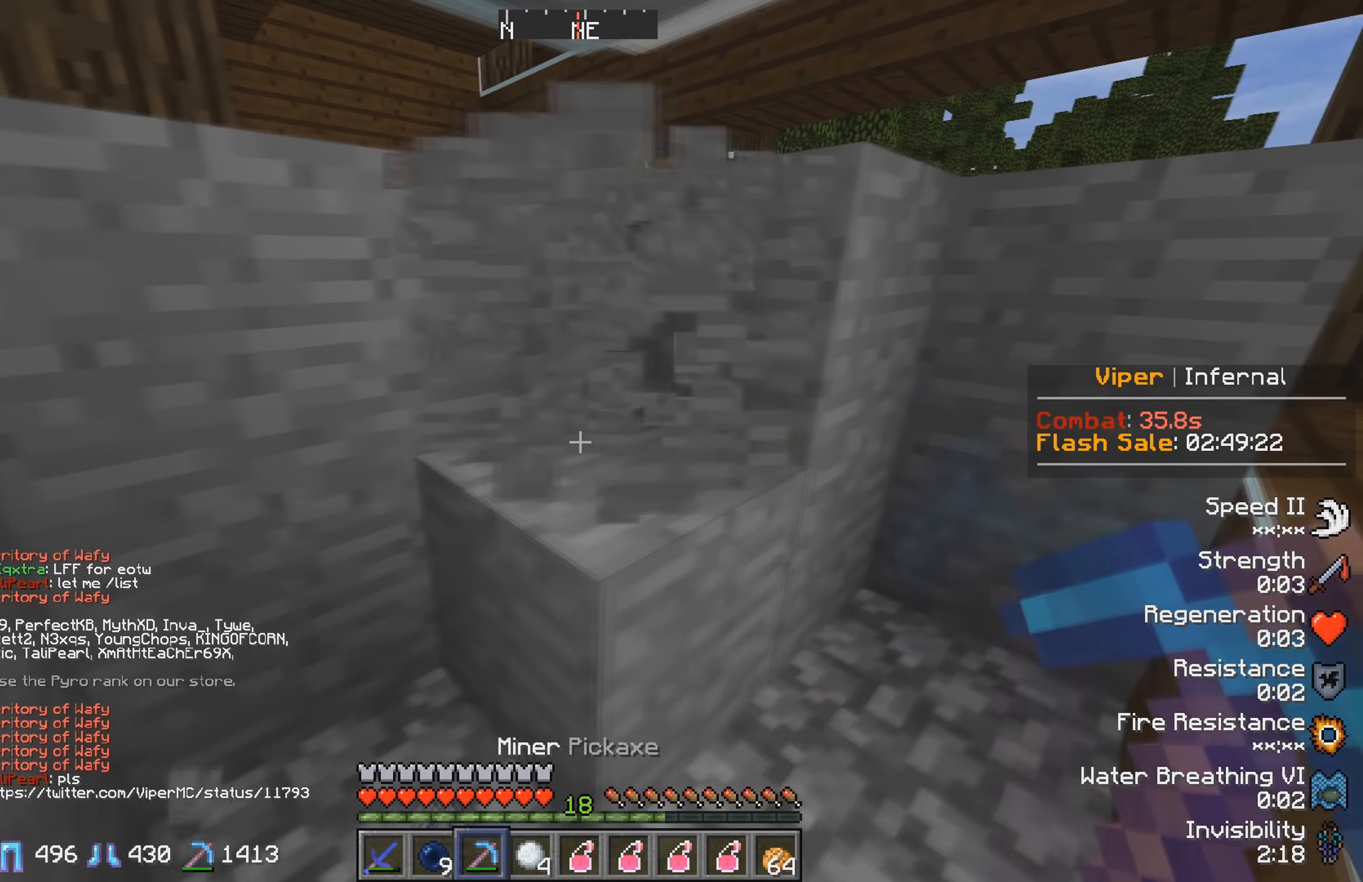
{"keys": ["d"], "events": [[116, "d", "up"], [350, "d", "down"]]}
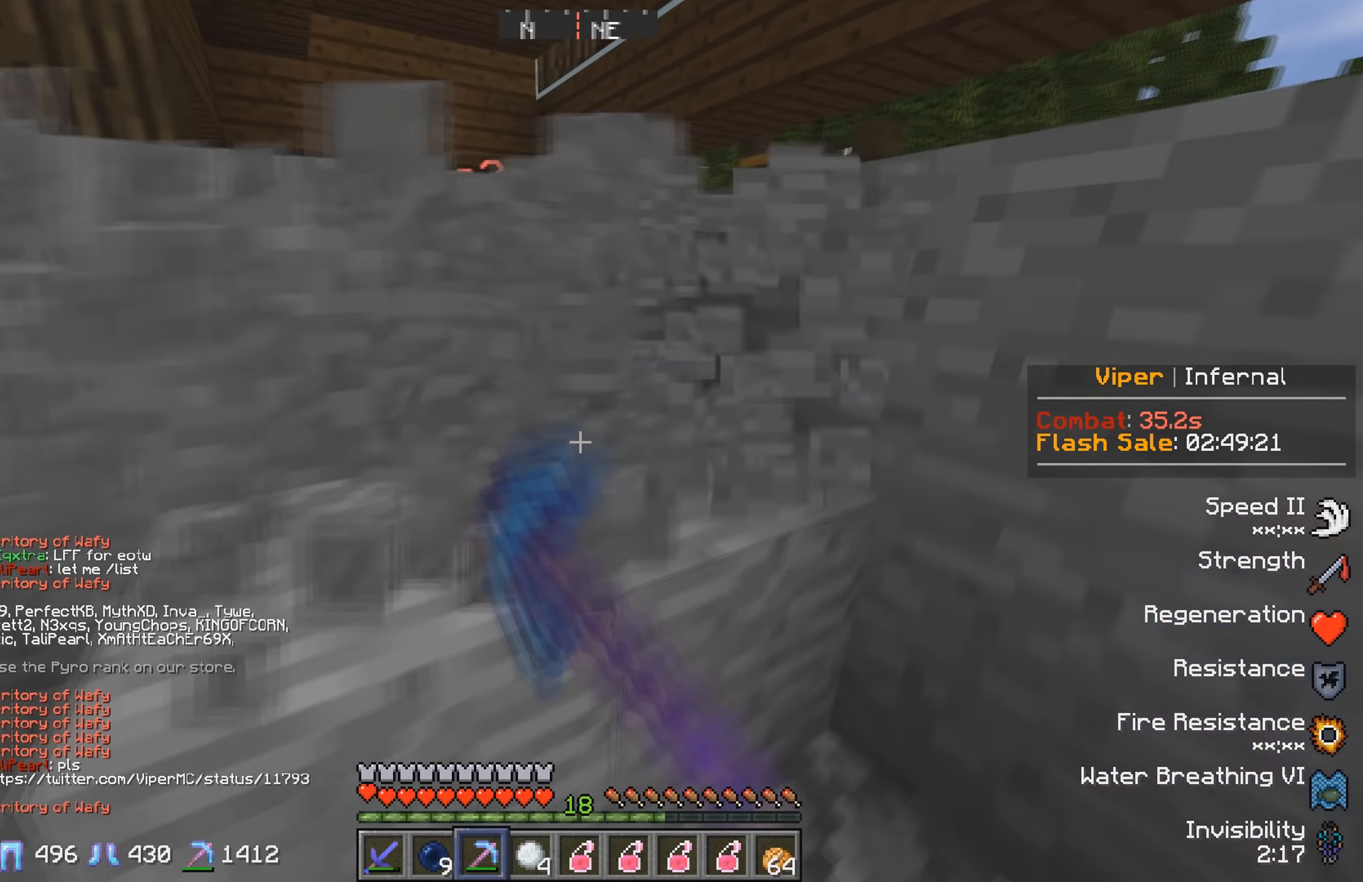
{"keys": ["d"], "events": [[33, "d", "up"], [450, "d", "down"]]}
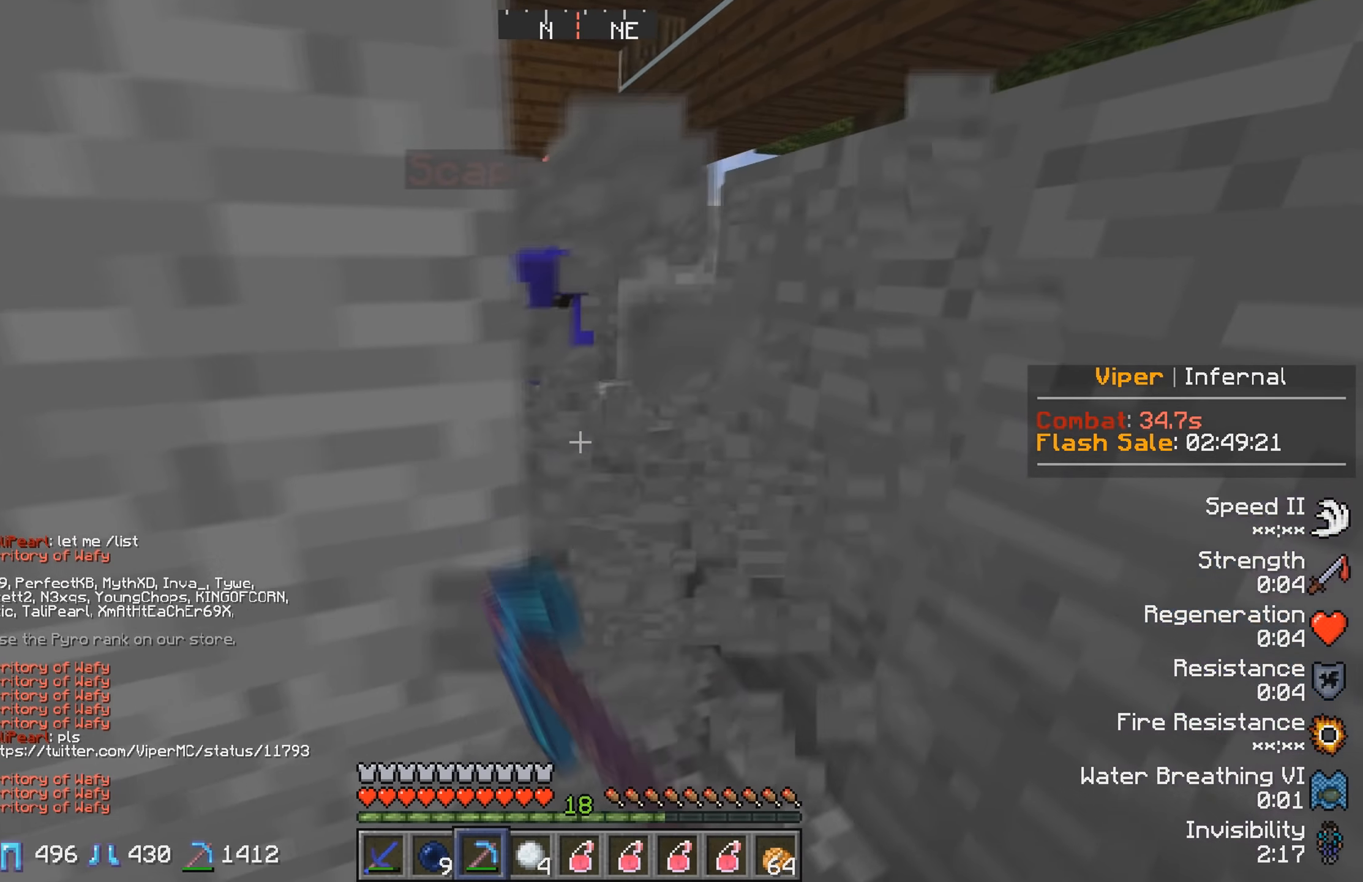
{"keys": [], "events": [[83, "d", "up"]]}
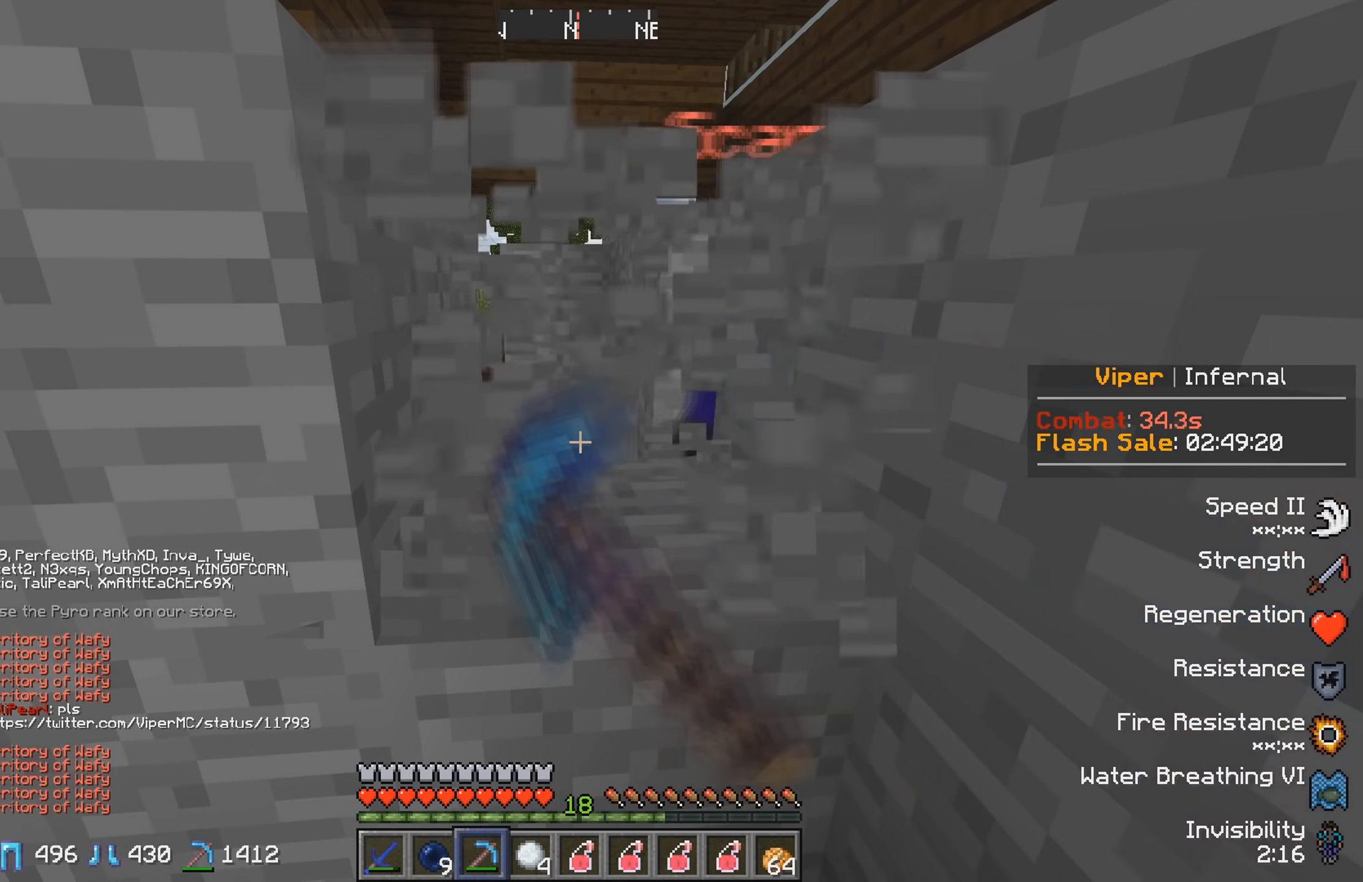
{"keys": [], "events": []}
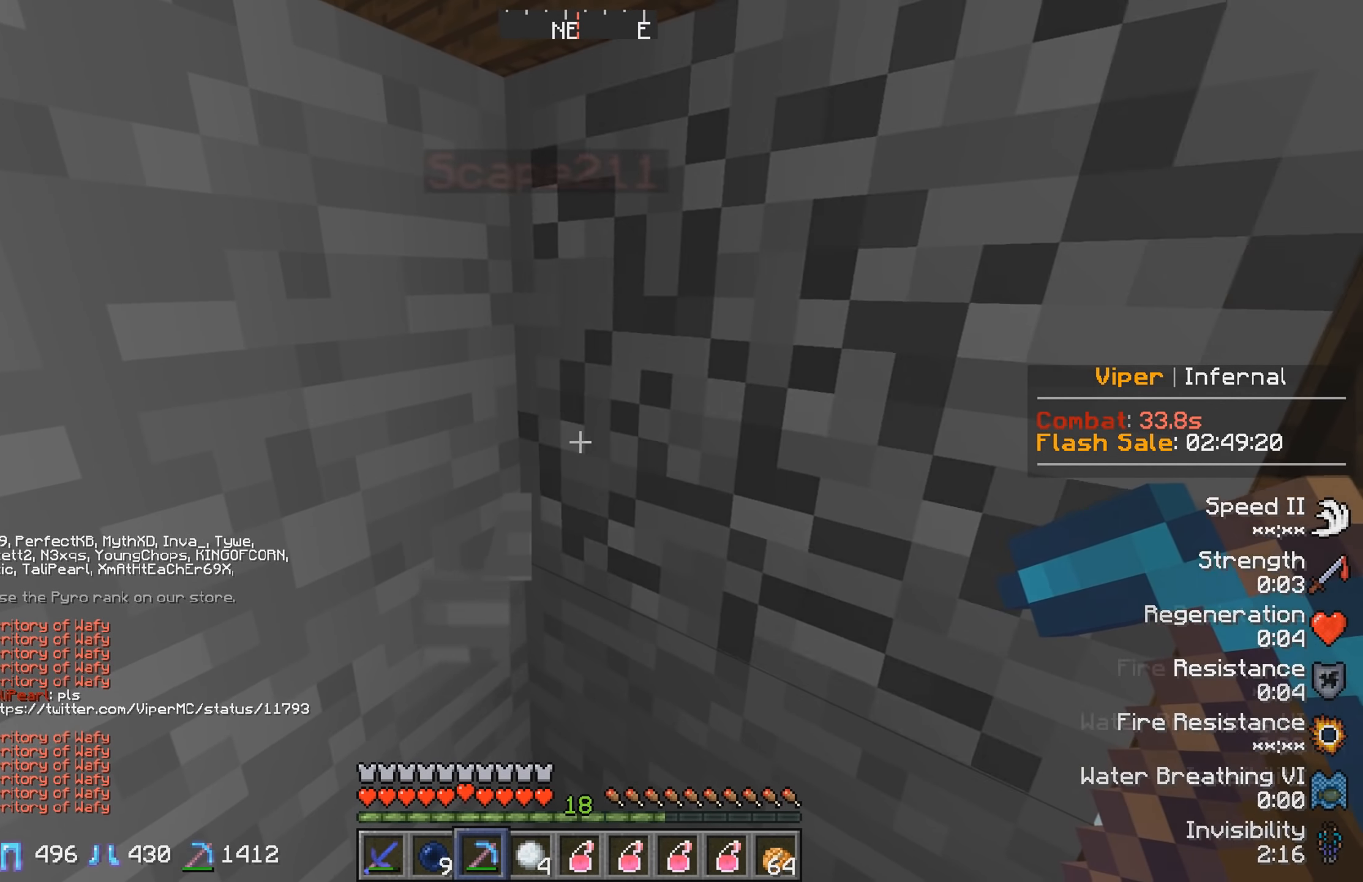
{"keys": [], "events": []}
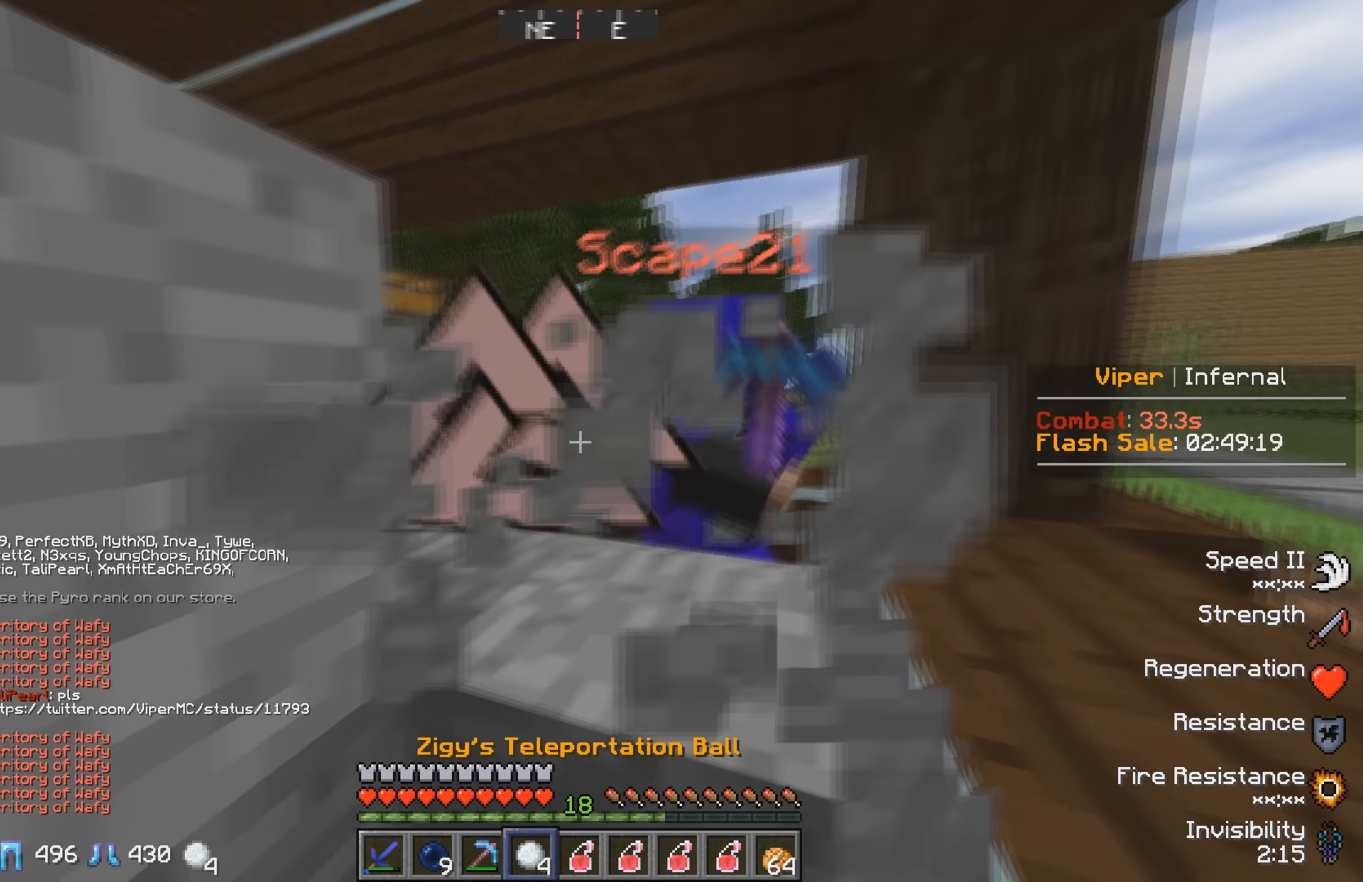
{"keys": [], "events": []}
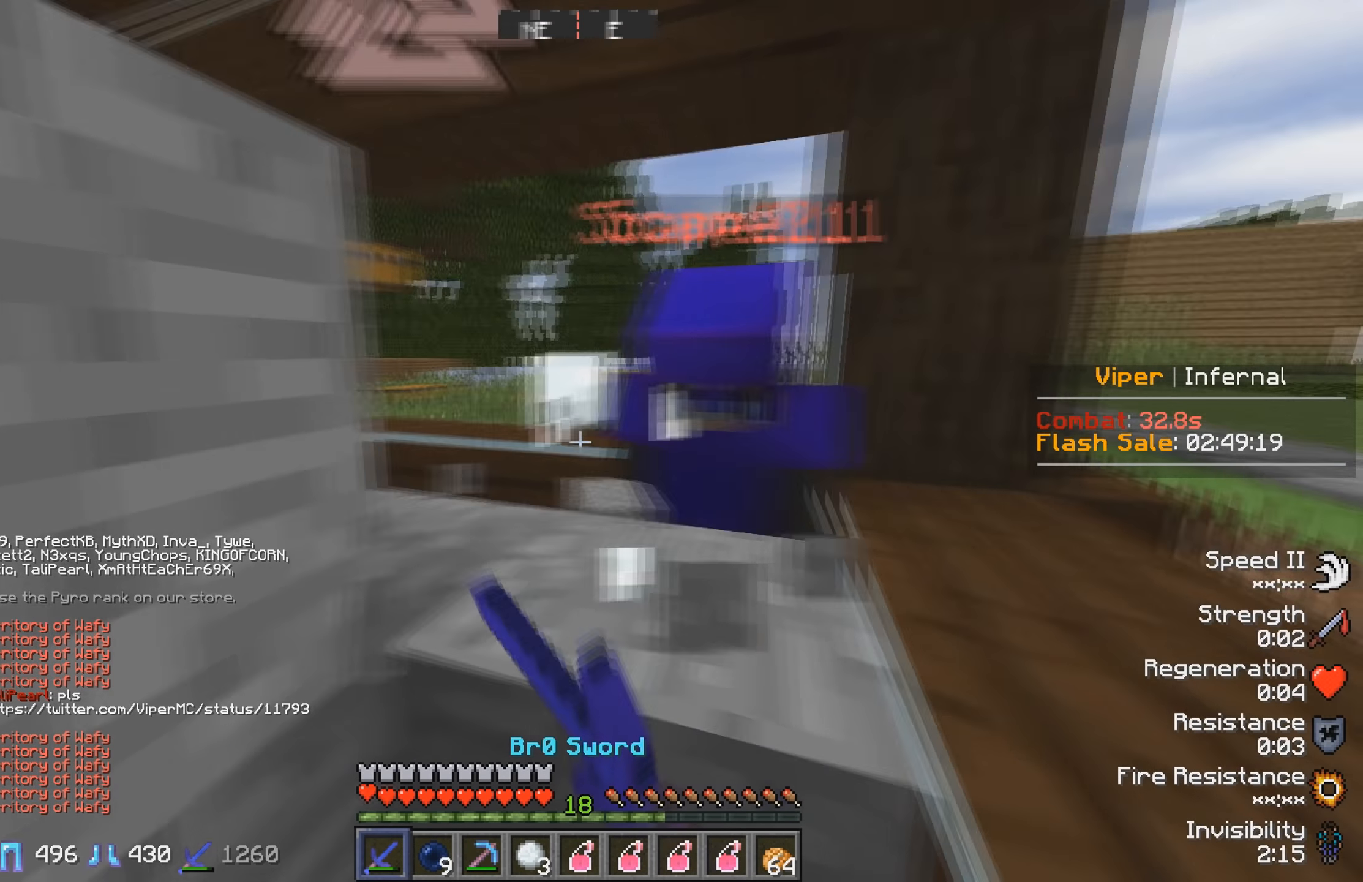
{"keys": [], "events": [[233, "w", "down"], [466, "w", "up"]]}
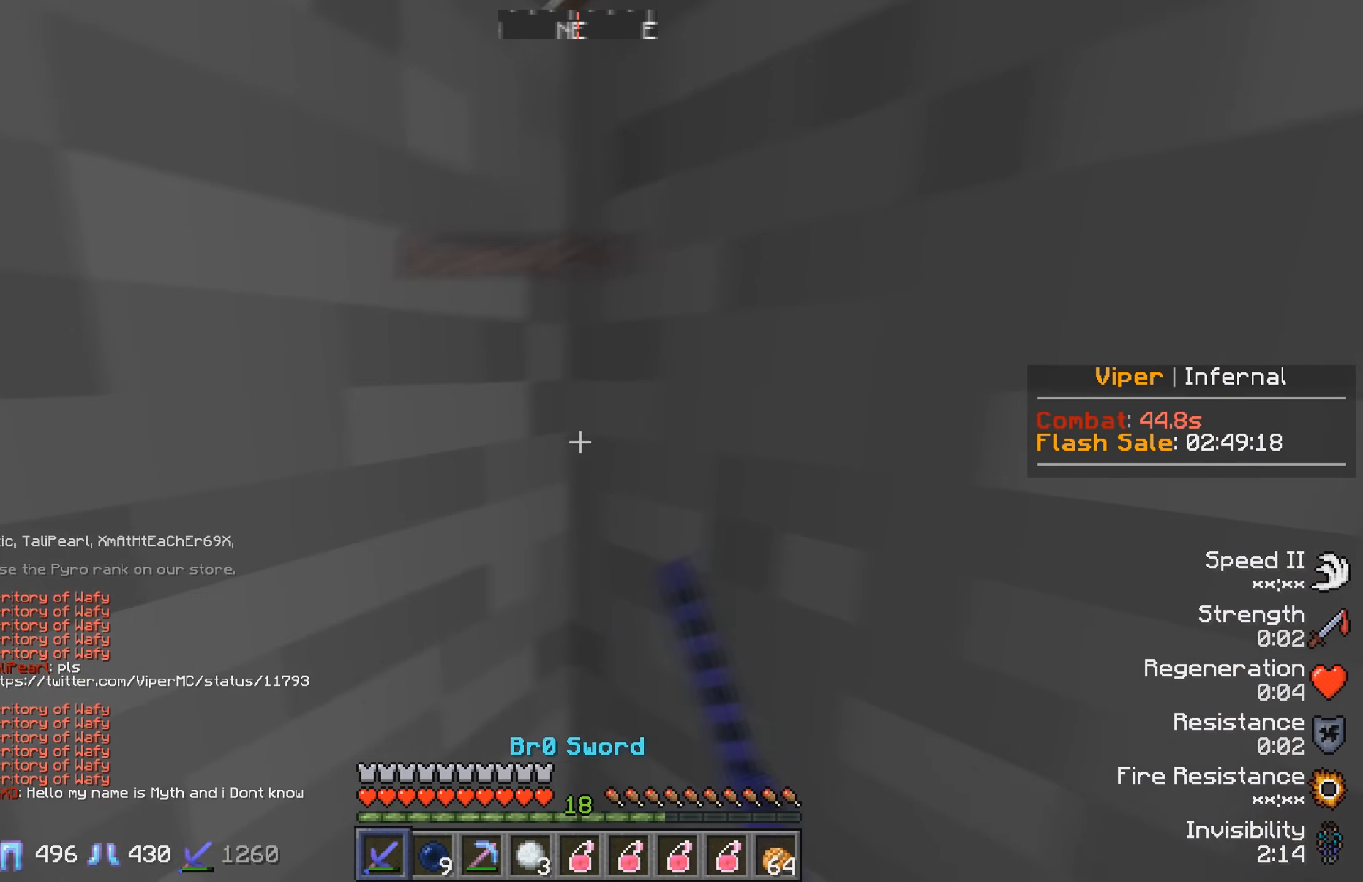
{"keys": [], "events": []}
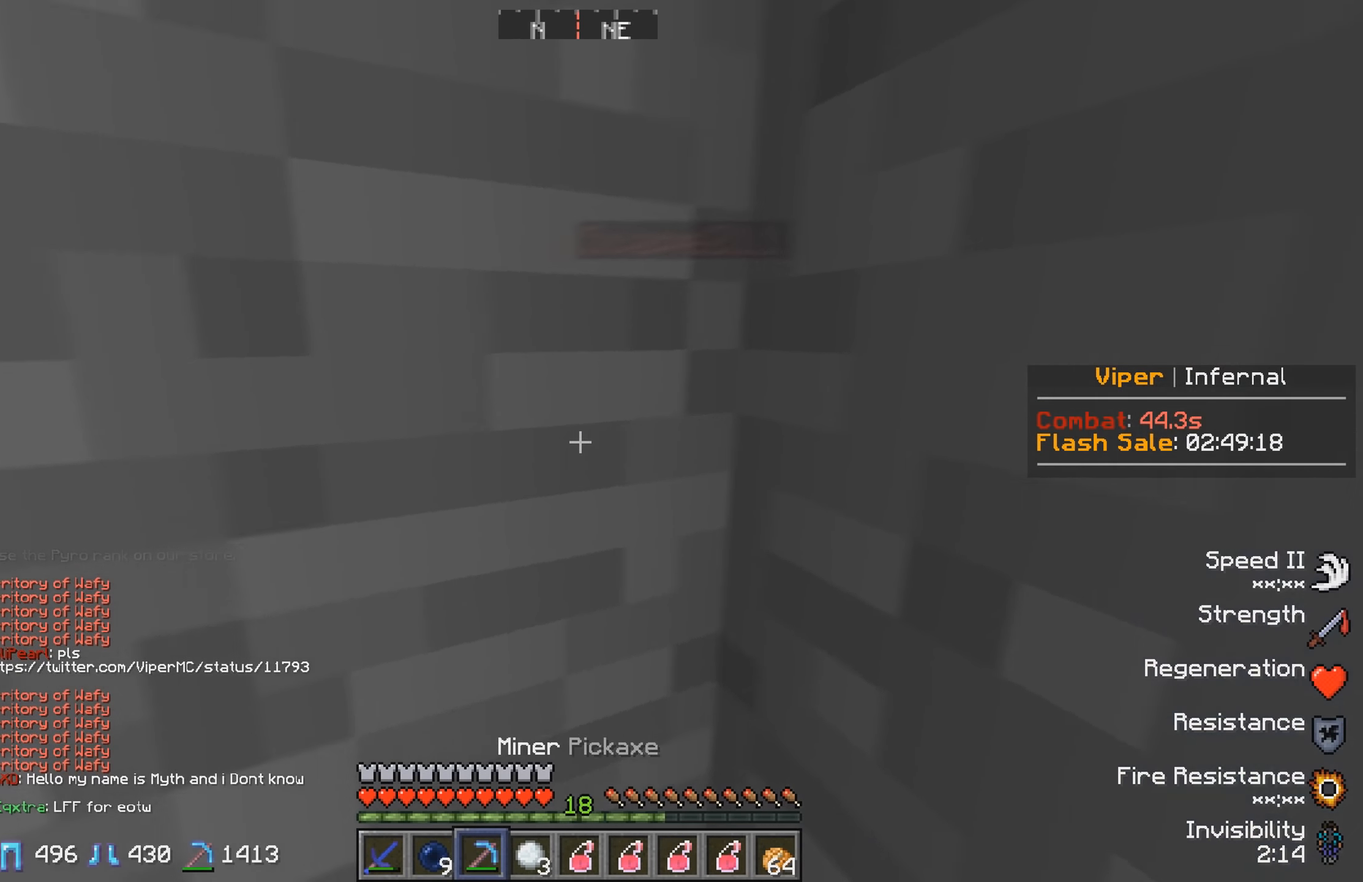
{"keys": [], "events": [[50, "s", "down"], [283, "s", "up"]]}
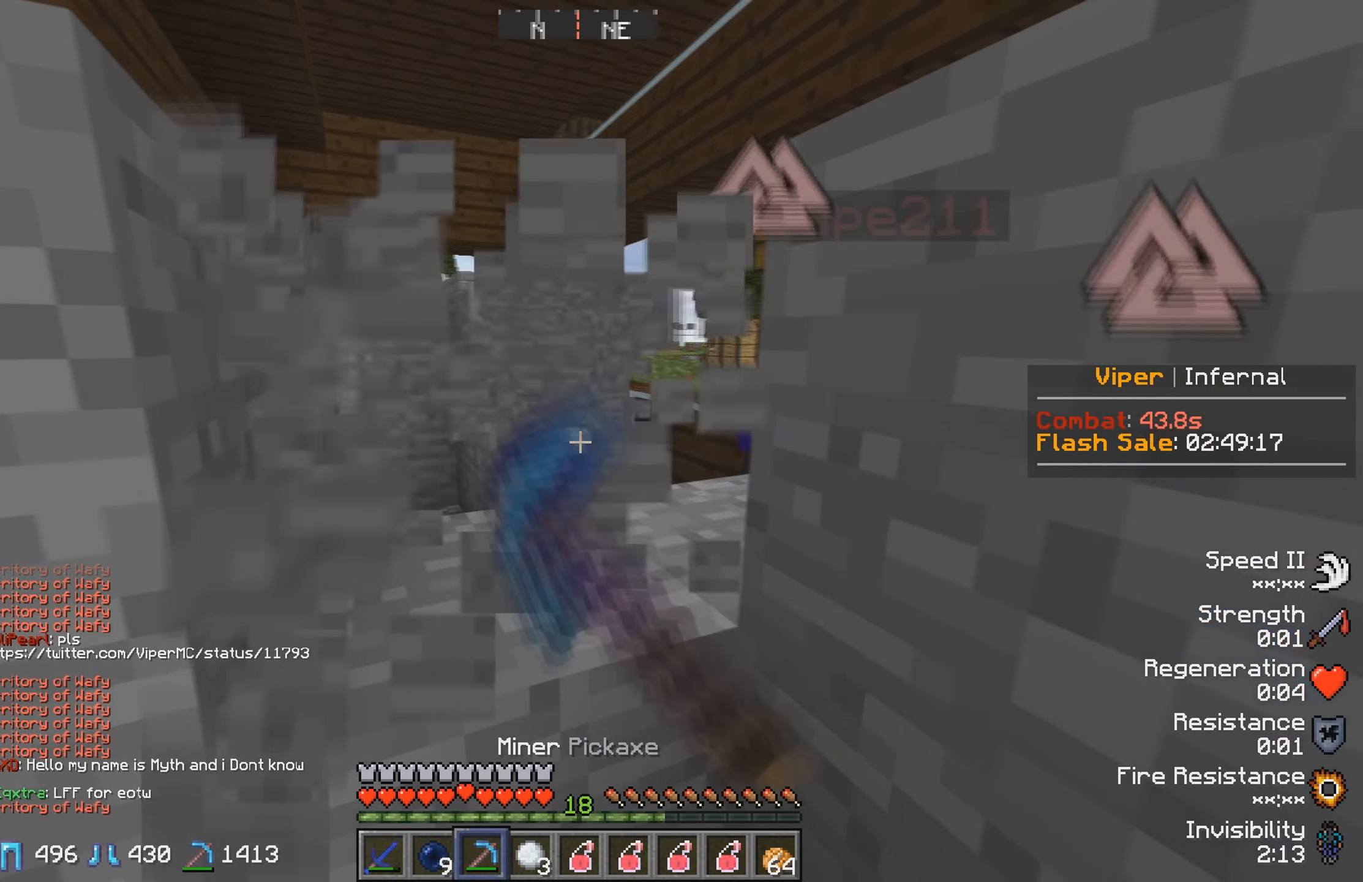
{"keys": [], "events": [[100, "s", "down"], [250, "s", "up"]]}
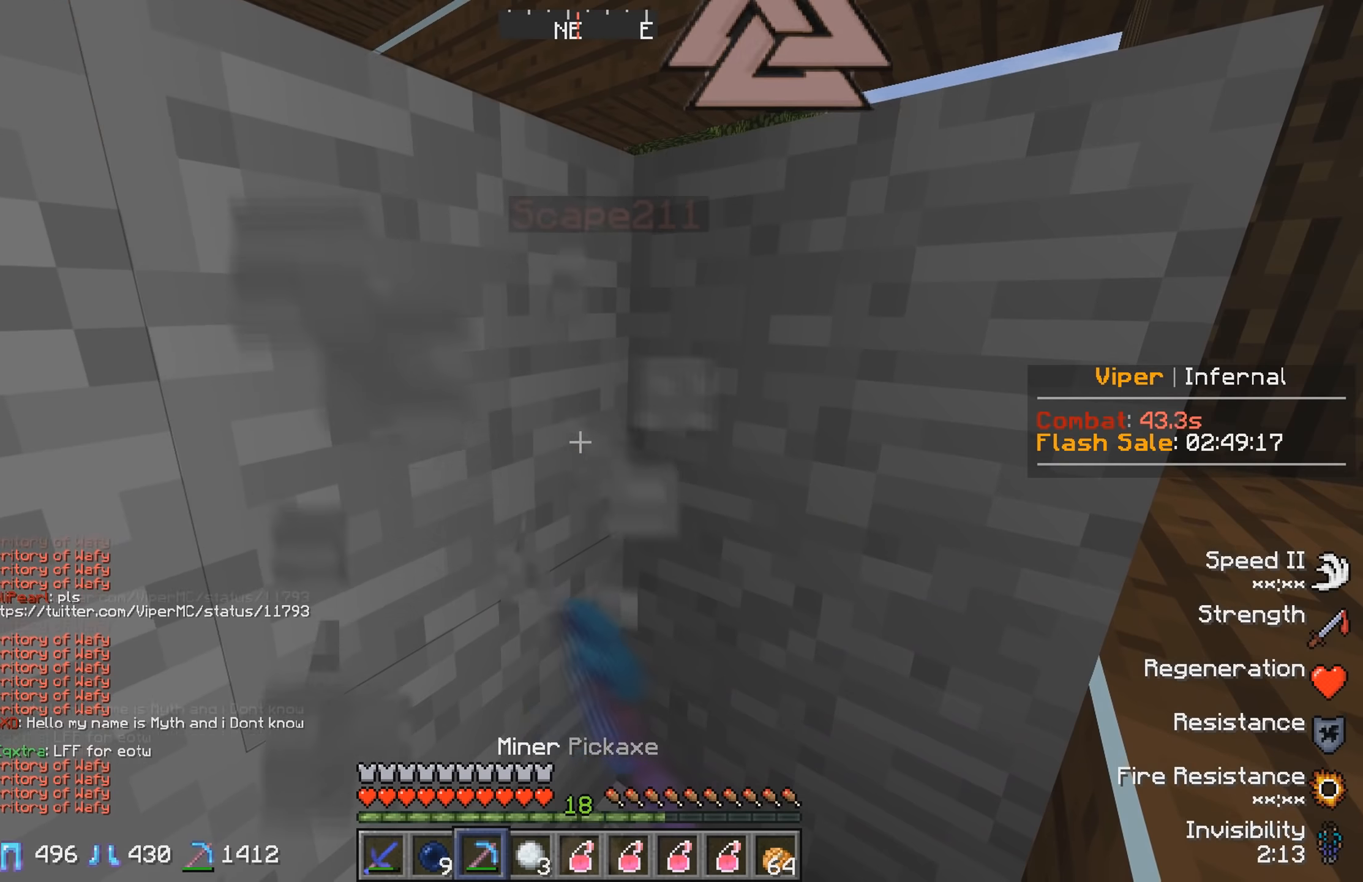
{"keys": [], "events": []}
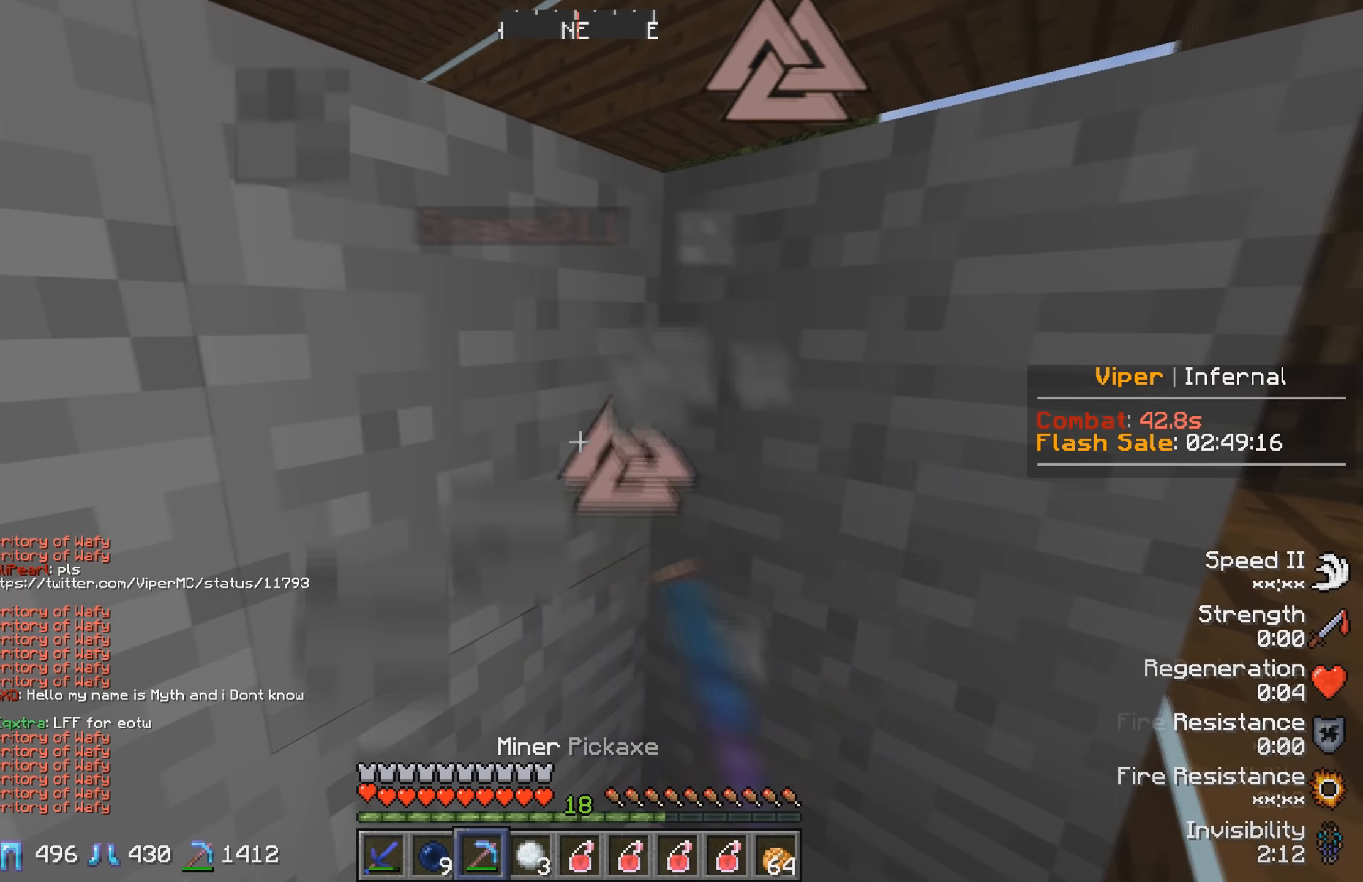
{"keys": ["a"], "events": [[417, "a", "down"]]}
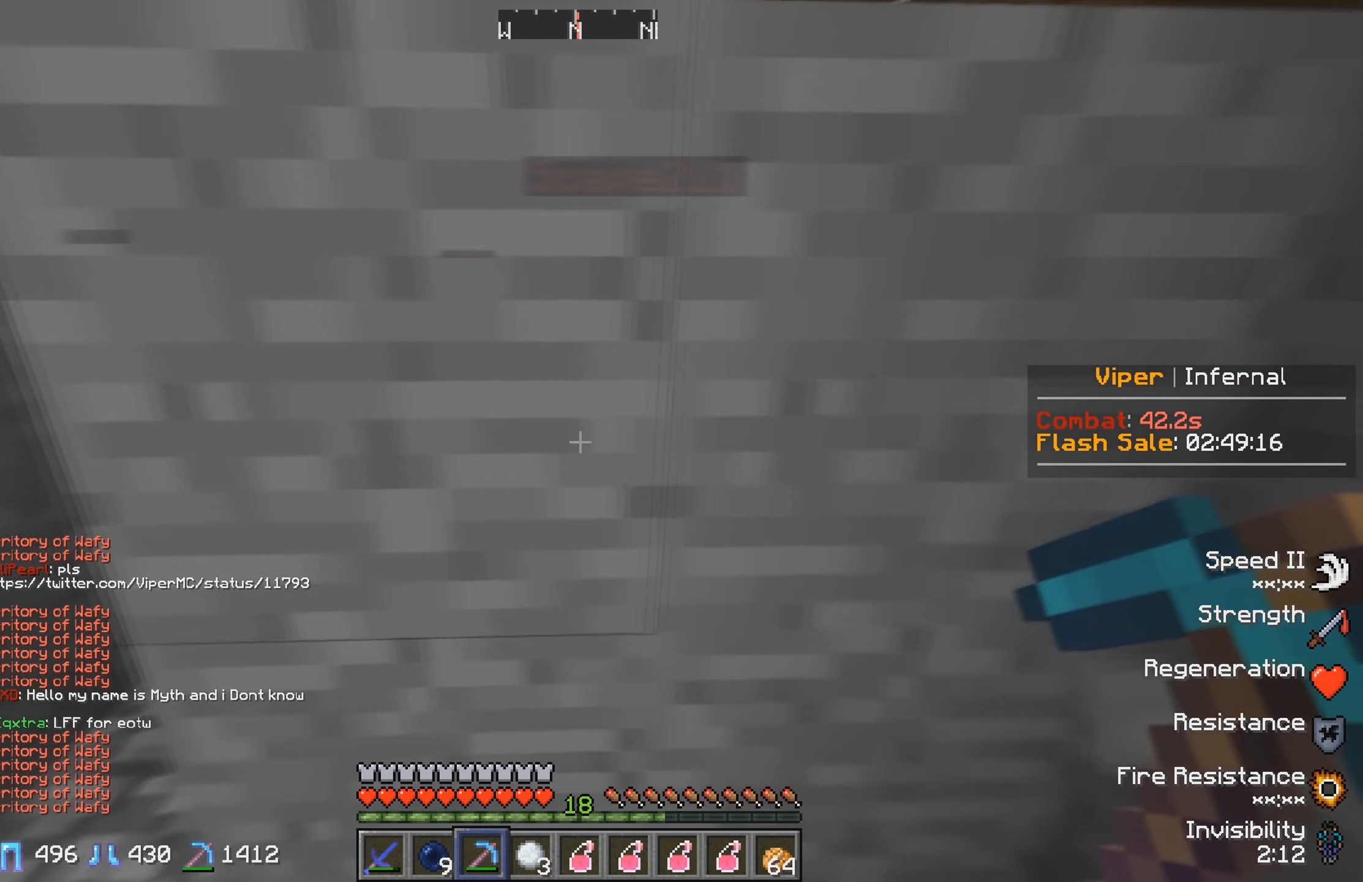
{"keys": ["a", "w"], "events": [[184, "a", "up"], [350, "a", "down"], [384, "w", "down"]]}
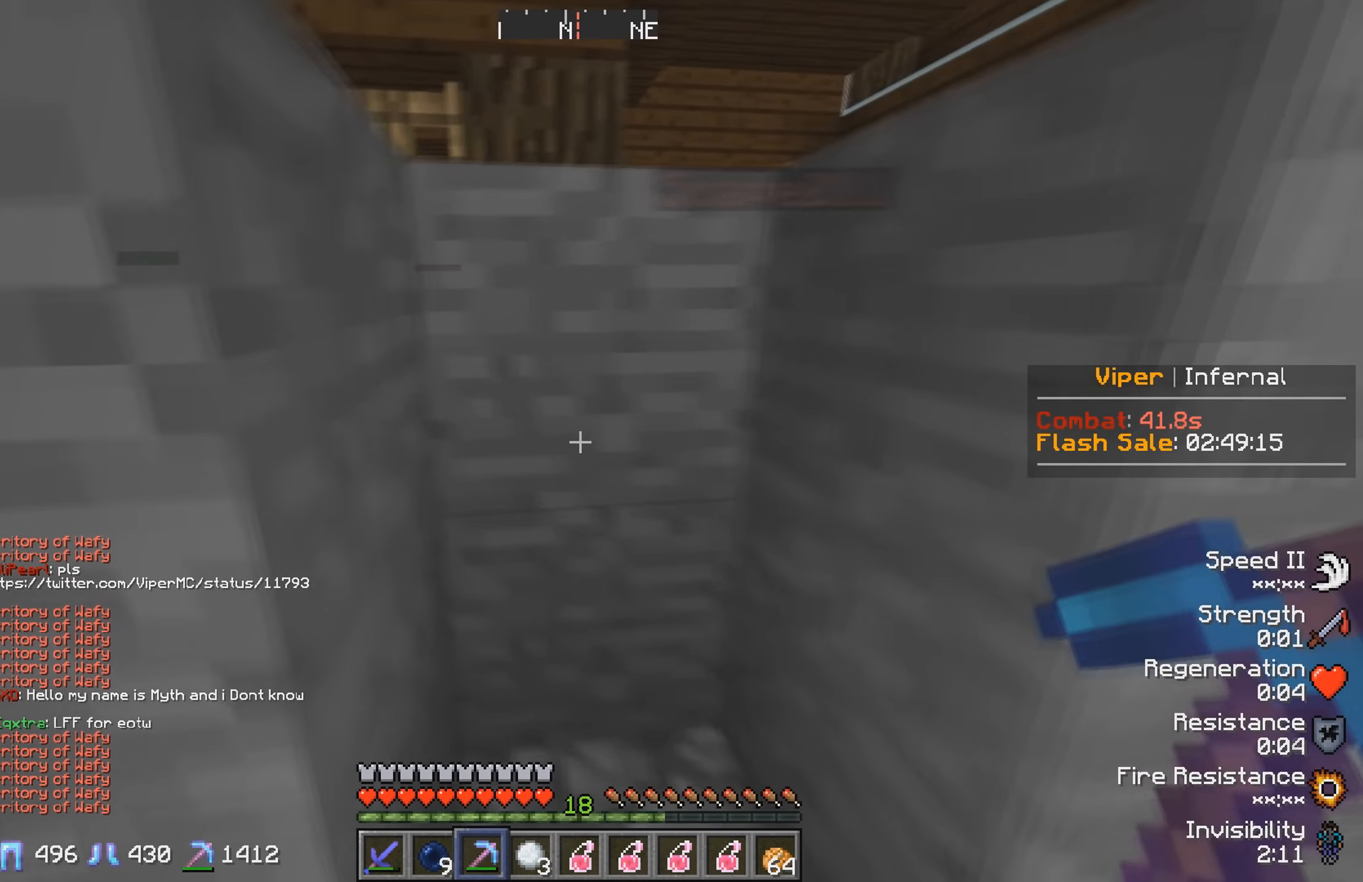
{"keys": ["w"], "events": [[17, "a", "up"], [34, "w", "up"], [300, "w", "down"]]}
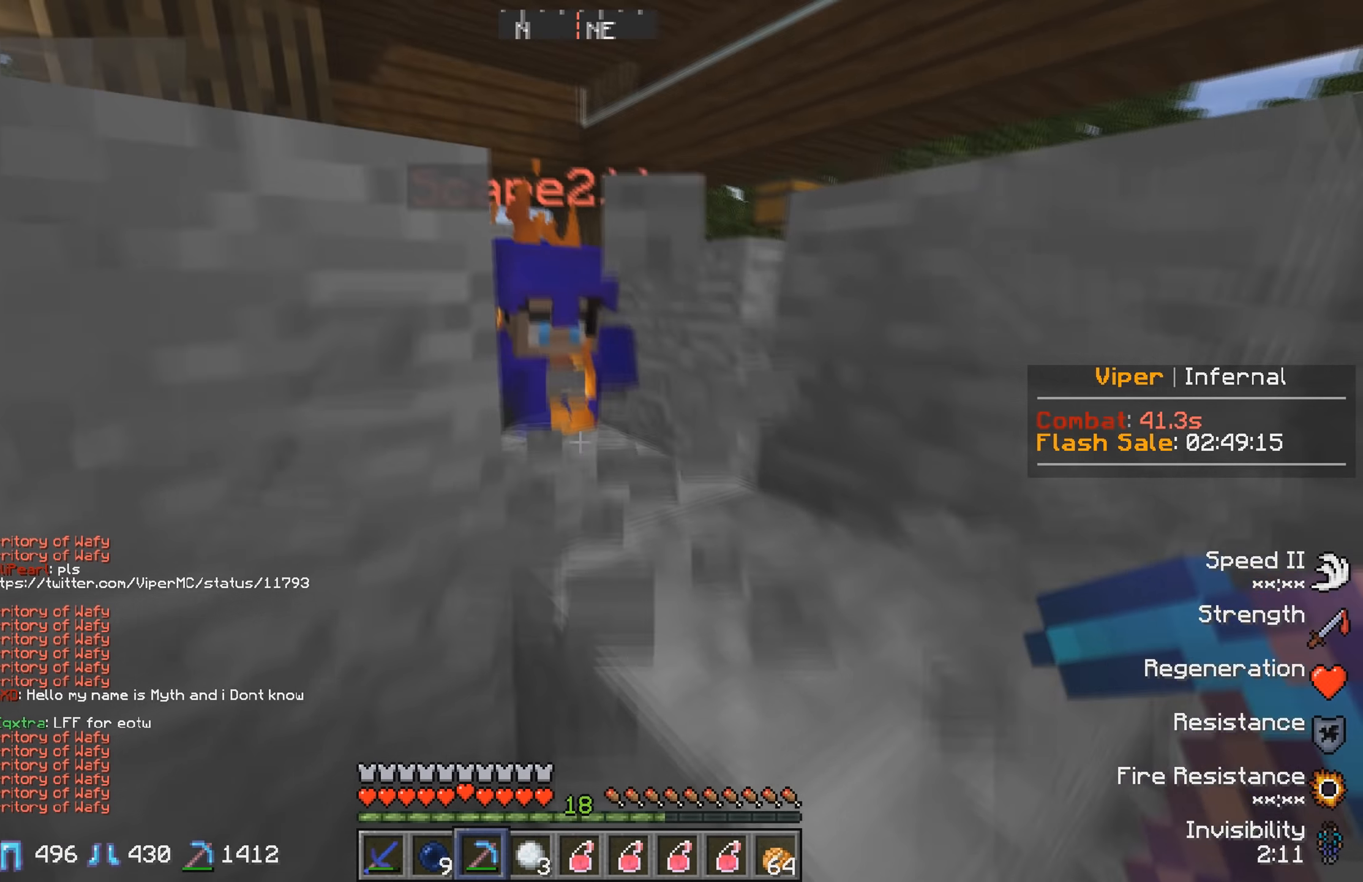
{"keys": ["w"], "events": []}
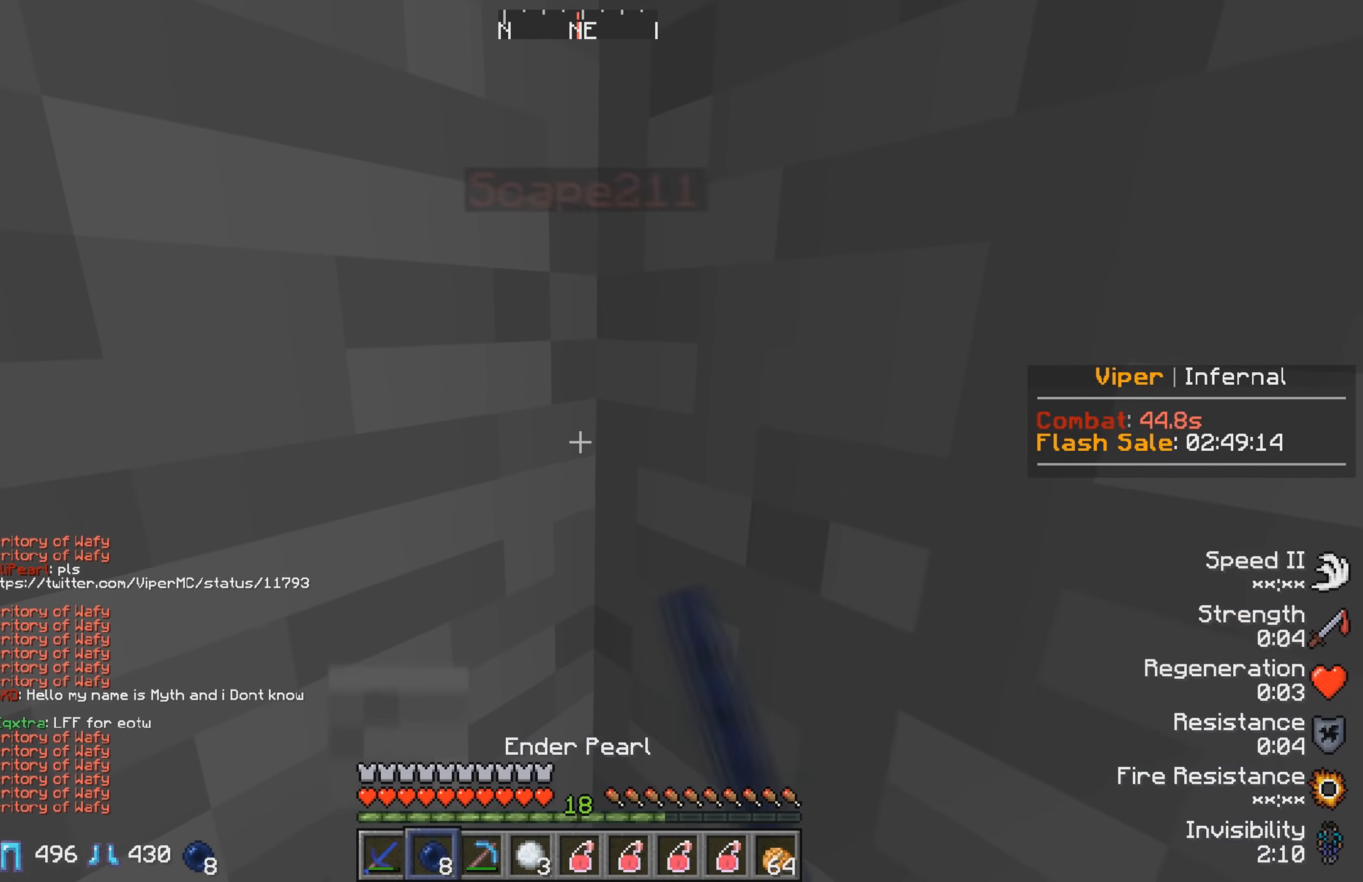
{"keys": ["s"], "events": [[117, "w", "up"], [334, "s", "down"]]}
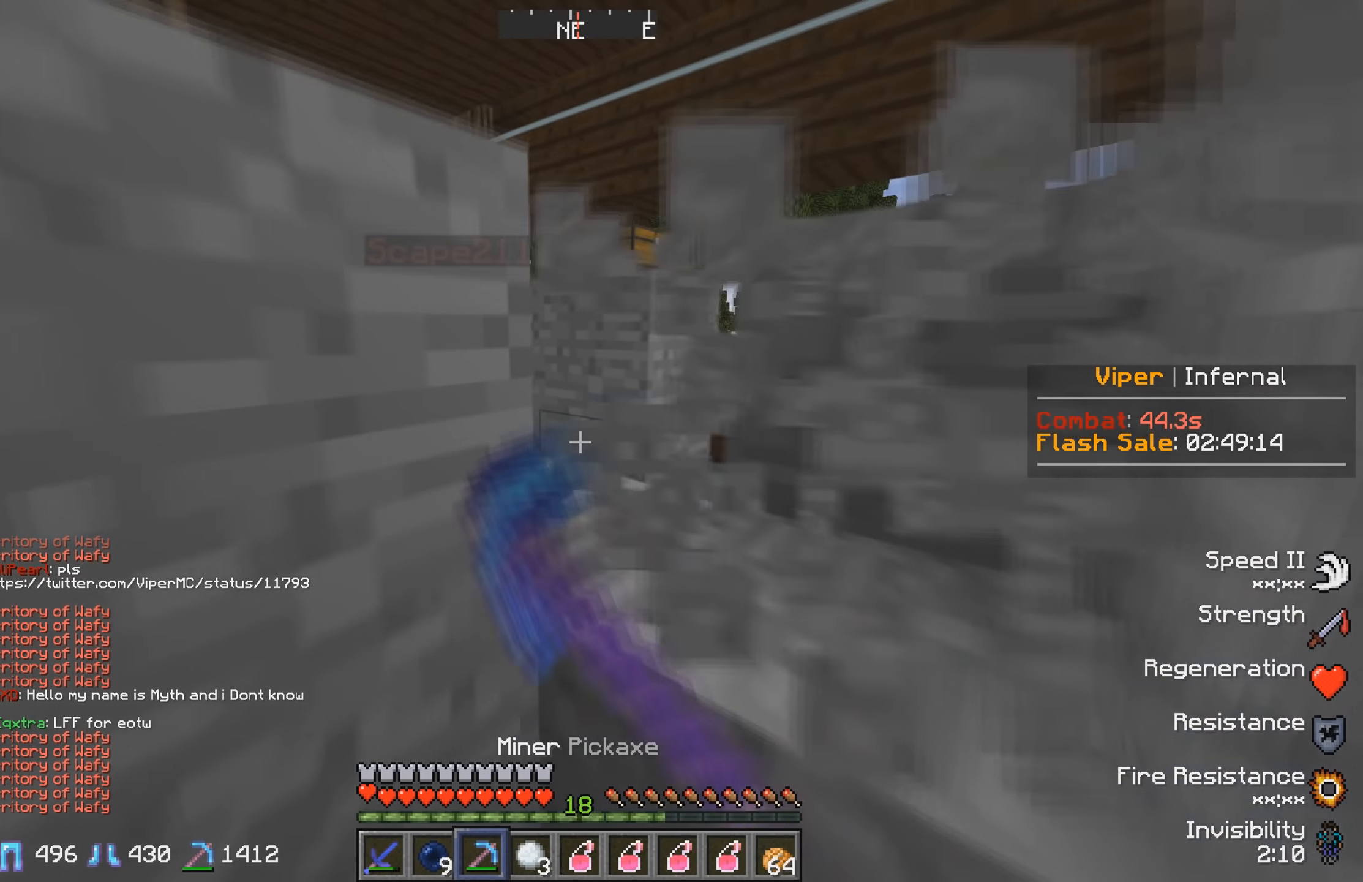
{"keys": [], "events": [[34, "s", "up"]]}
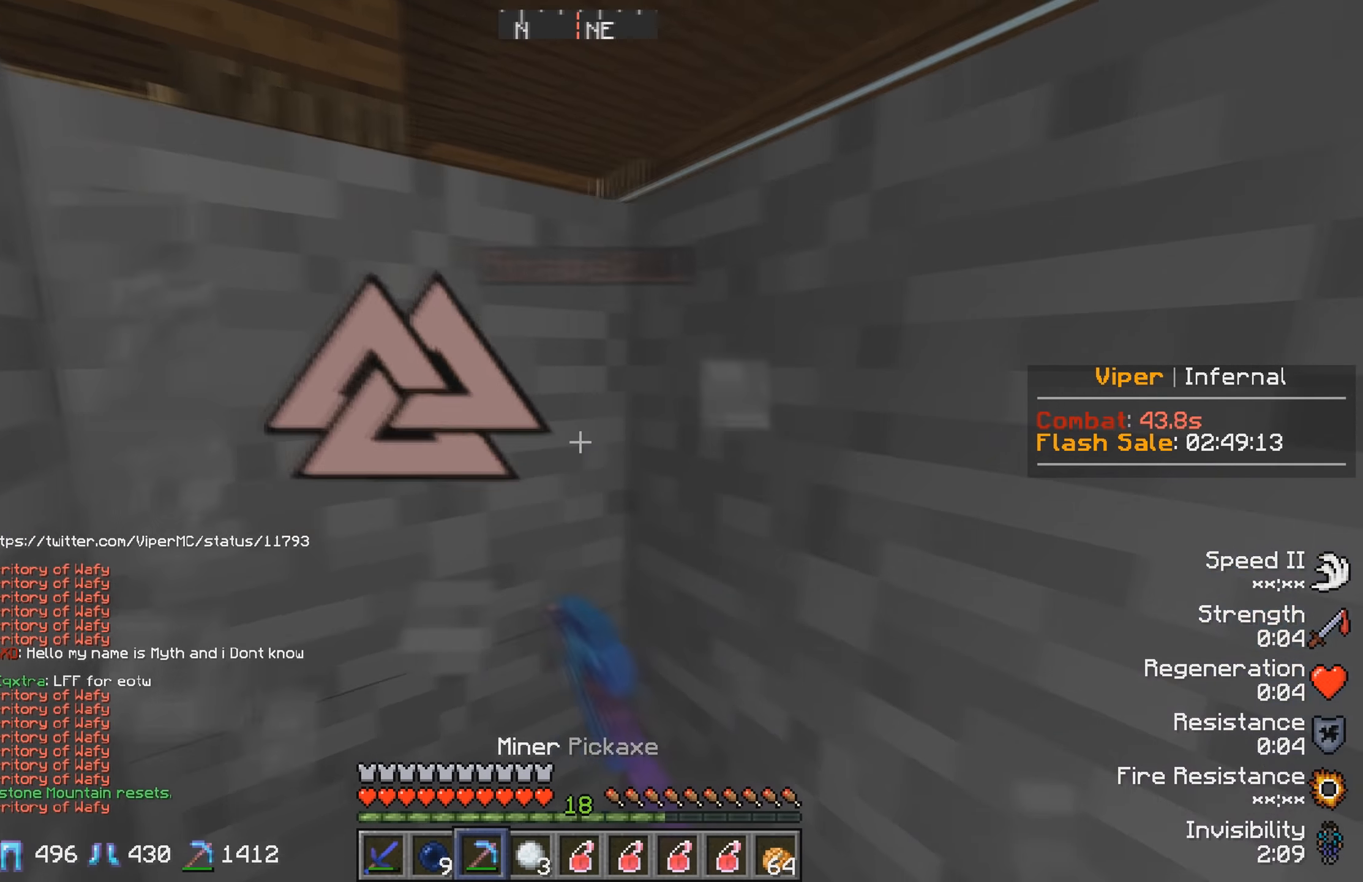
{"keys": [], "events": []}
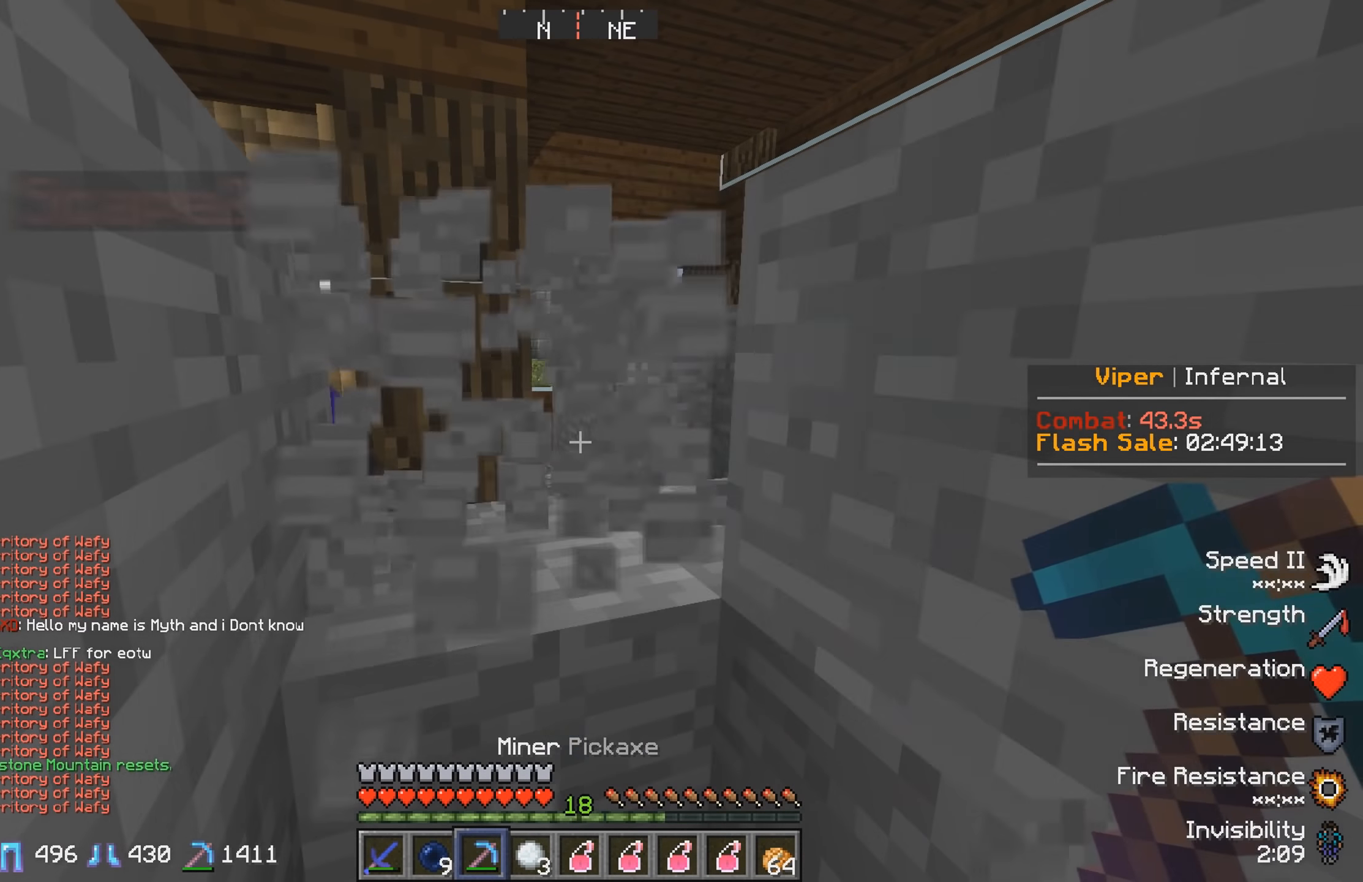
{"keys": [], "events": [[234, "d", "down"], [400, "d", "up"]]}
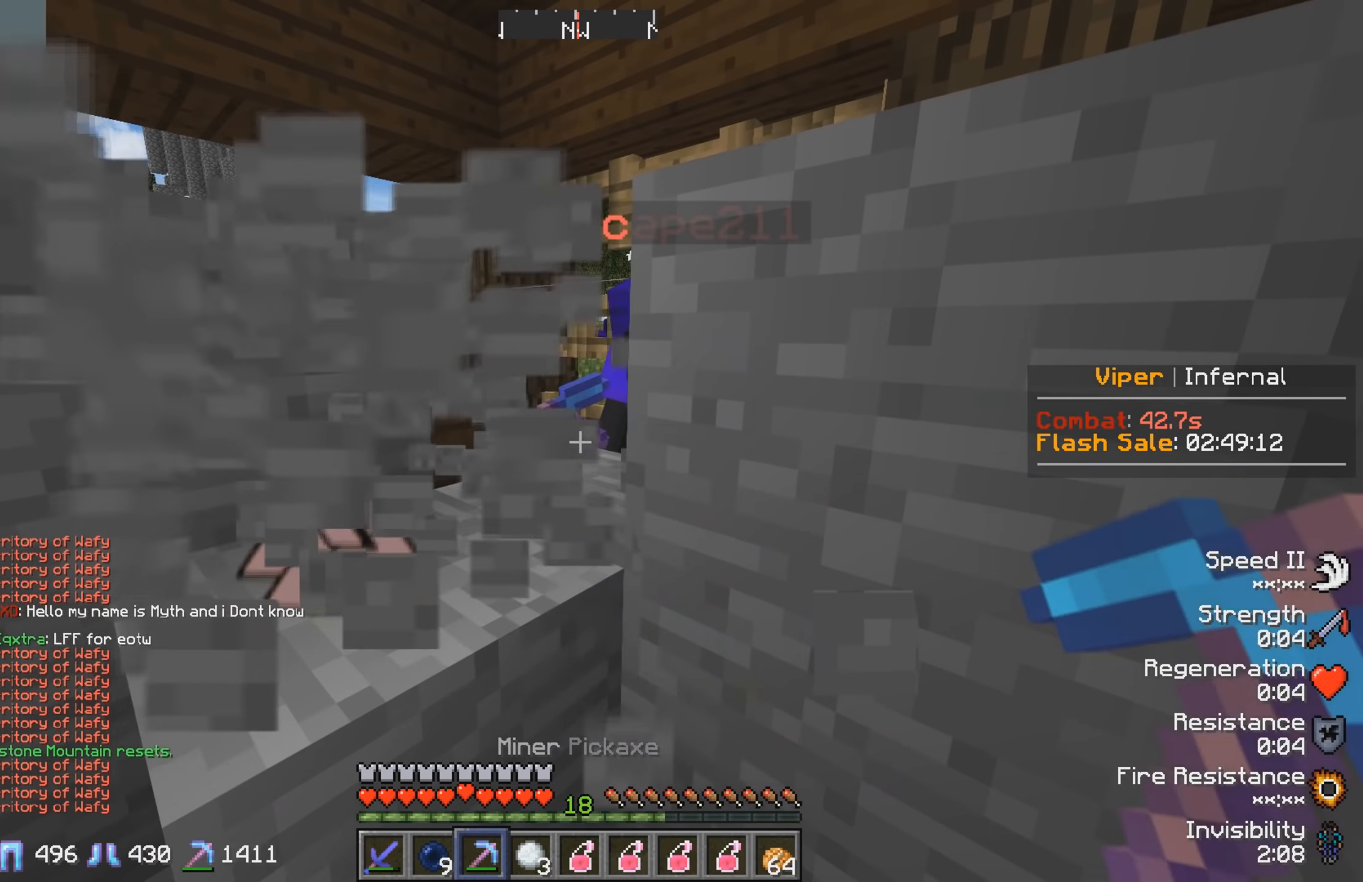
{"keys": [], "events": [[250, "s", "down"], [417, "s", "up"]]}